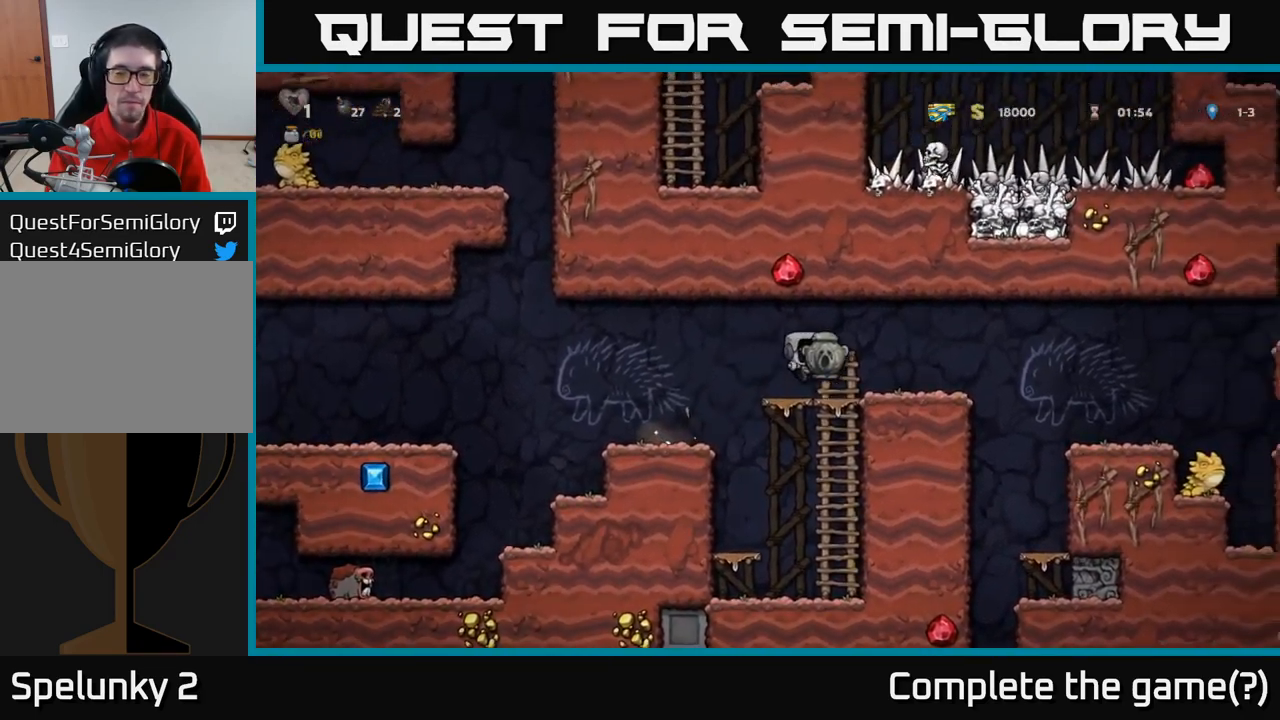
Gameplay with a controller (Xbox layout); each line is a JSON object with the inputs held at the frame after it. "events" lists button and stick changes between this image and that frame as [ms after this image, input, new state], when the widget could be followed in between. Not read: right_stick.
{"buttons": [], "left_stick": "right", "events": [[267, "A", "down"], [433, "A", "up"]]}
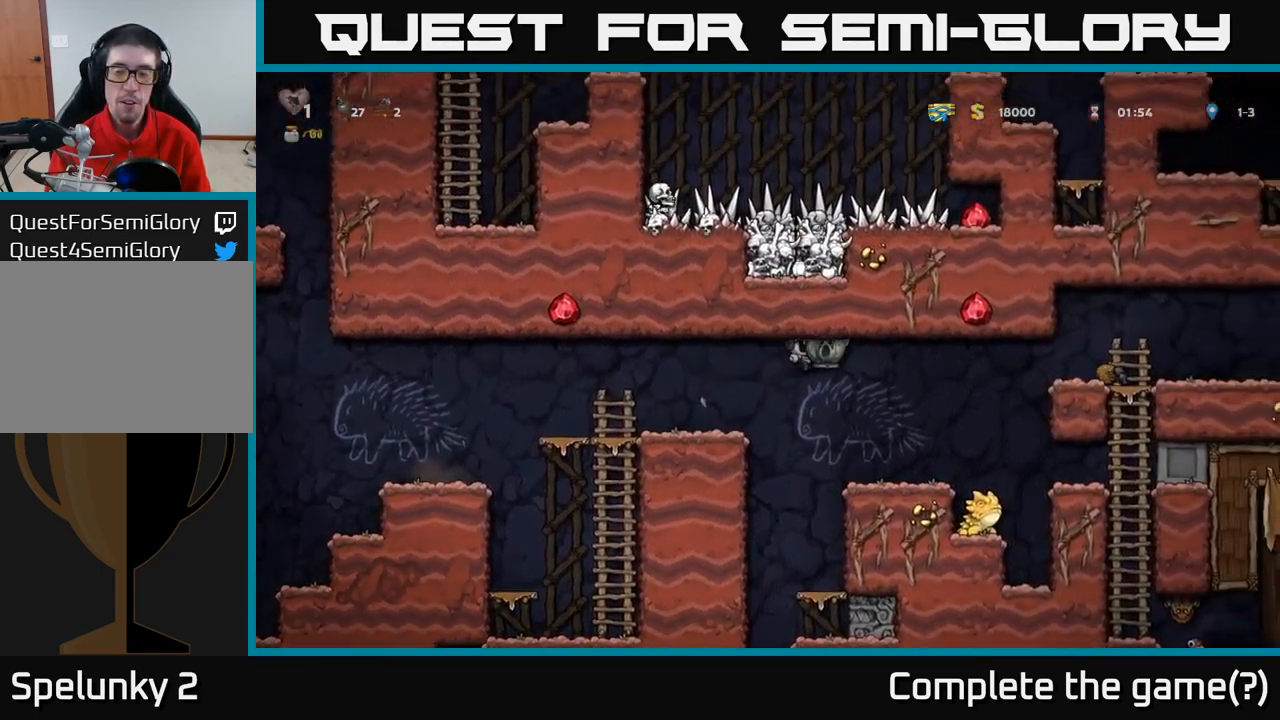
{"buttons": ["A"], "left_stick": "right", "events": [[83, "left_stick", "center"], [467, "A", "down"], [484, "left_stick", "right"]]}
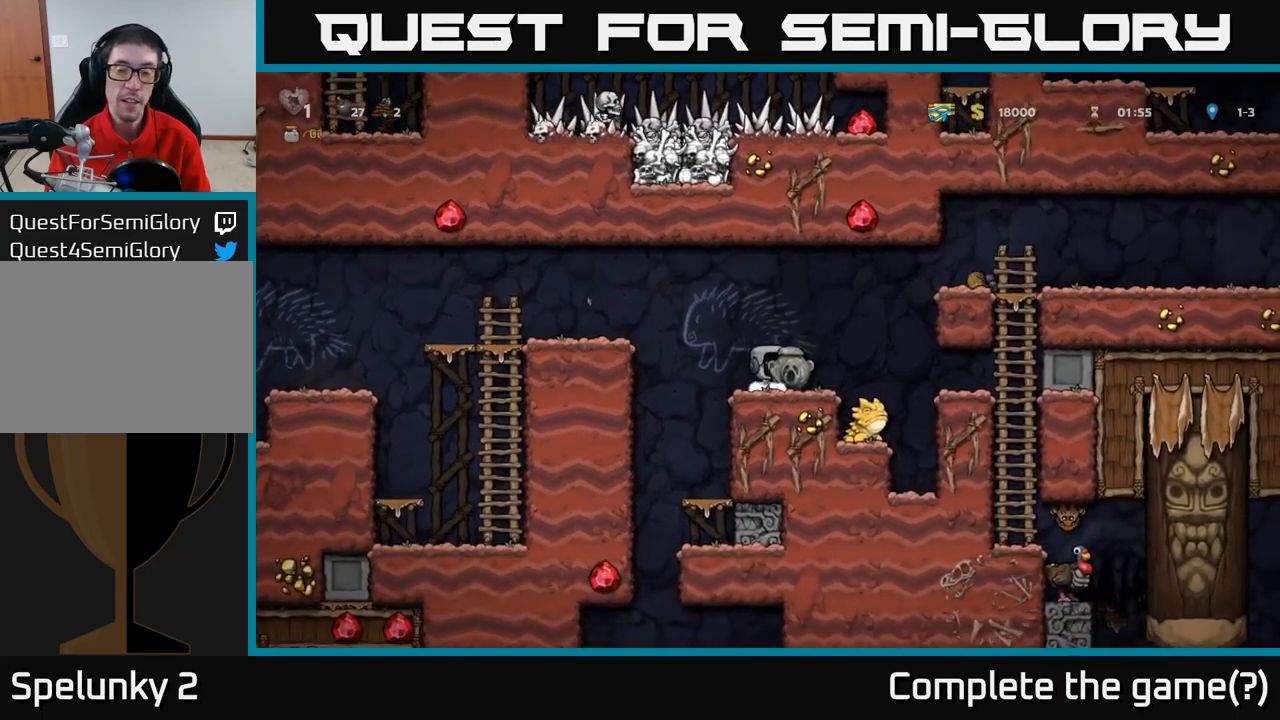
{"buttons": [], "left_stick": "center", "events": [[67, "A", "up"], [117, "left_stick", "center"]]}
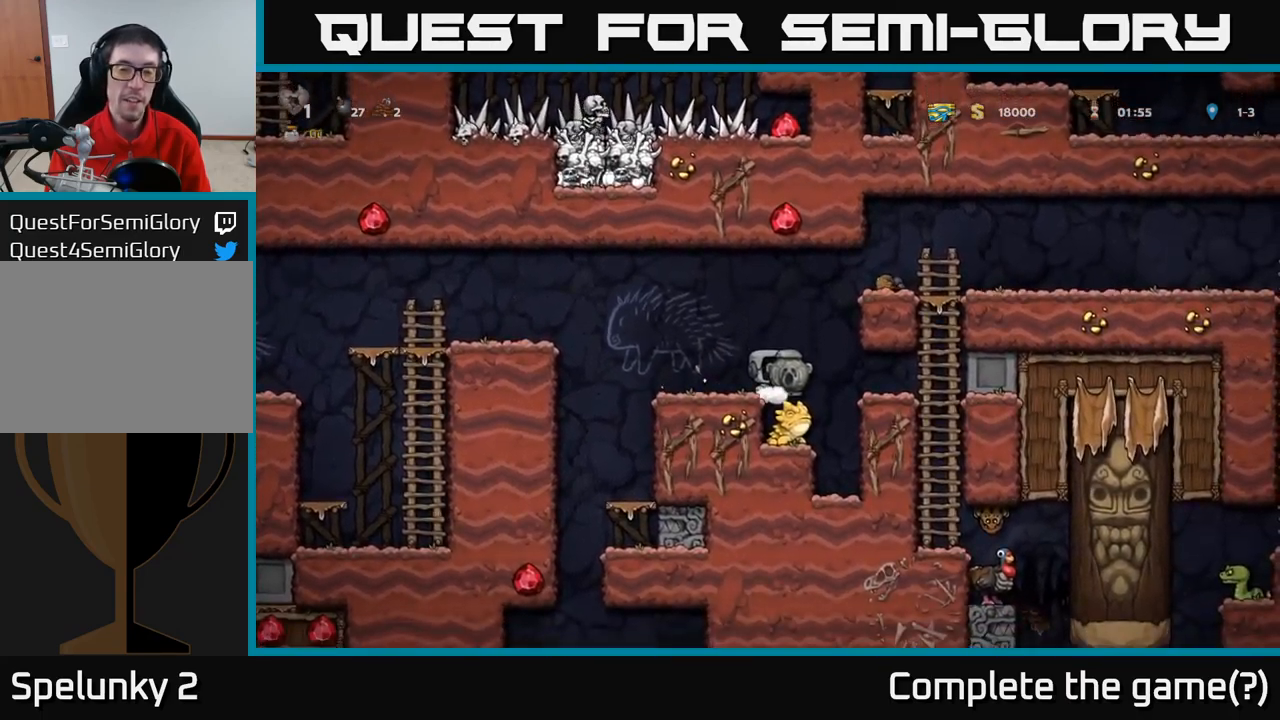
{"buttons": [], "left_stick": "center", "events": []}
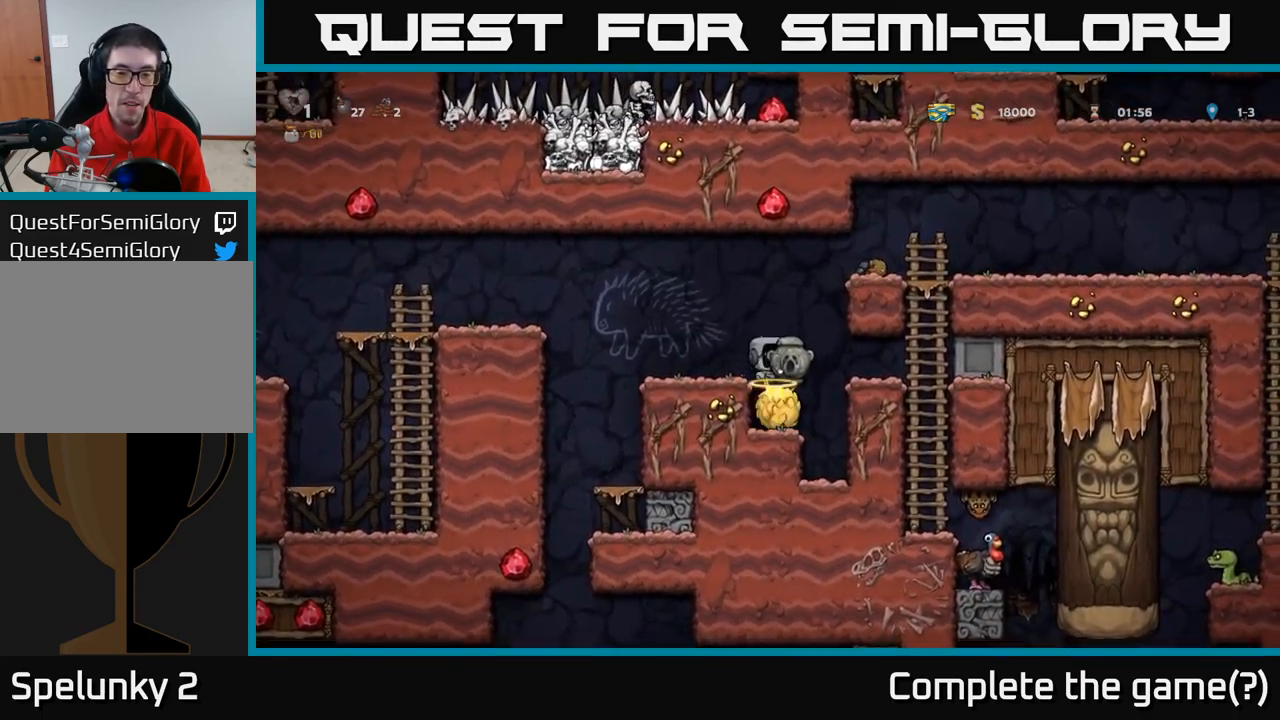
{"buttons": [], "left_stick": "center", "events": [[234, "left_stick", "left"], [367, "left_stick", "center"]]}
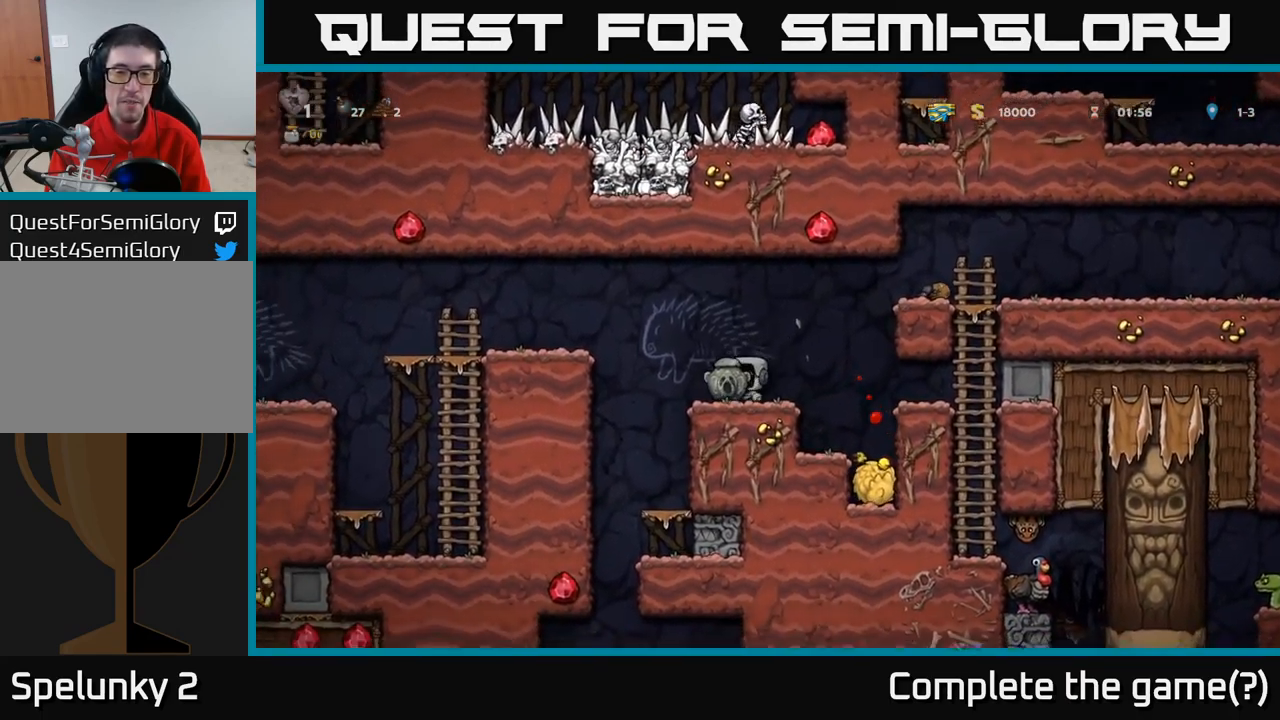
{"buttons": [], "left_stick": "center", "events": [[100, "left_stick", "left"], [334, "left_stick", "center"], [417, "left_stick", "right"], [500, "left_stick", "center"]]}
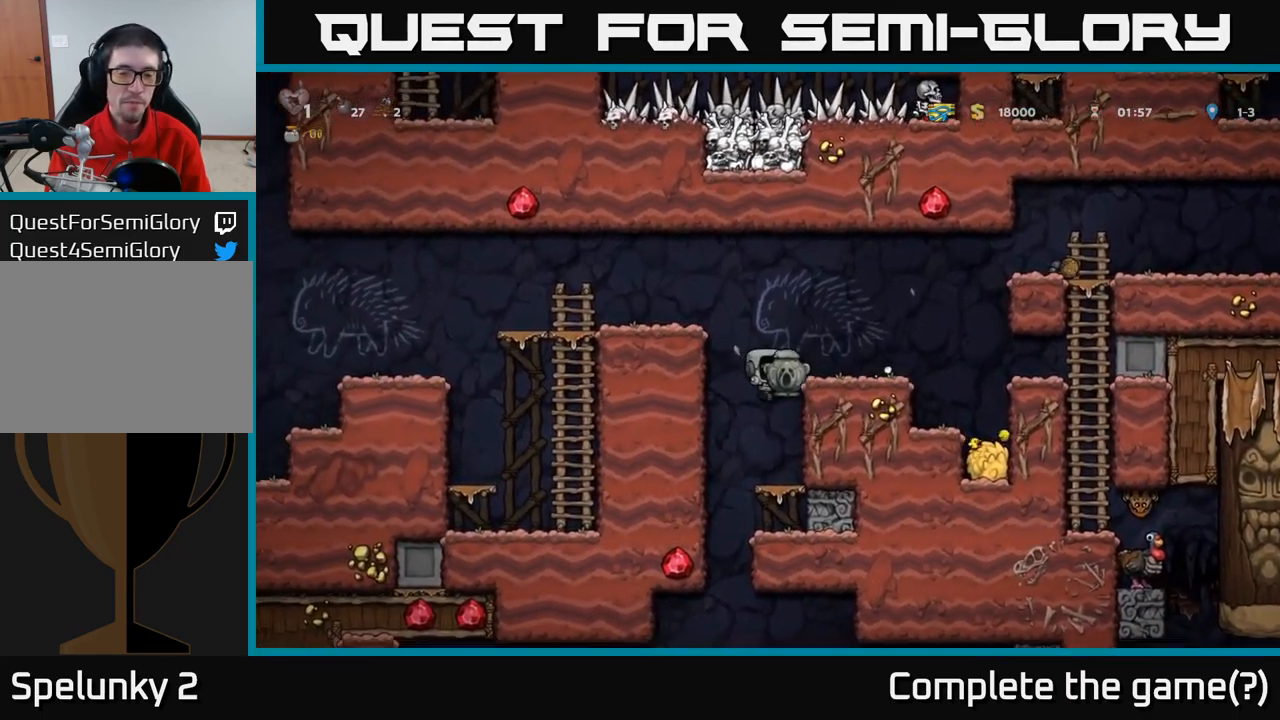
{"buttons": [], "left_stick": "center", "events": [[234, "left_stick", "down-left"], [317, "A", "down"], [400, "A", "up"], [484, "left_stick", "center"]]}
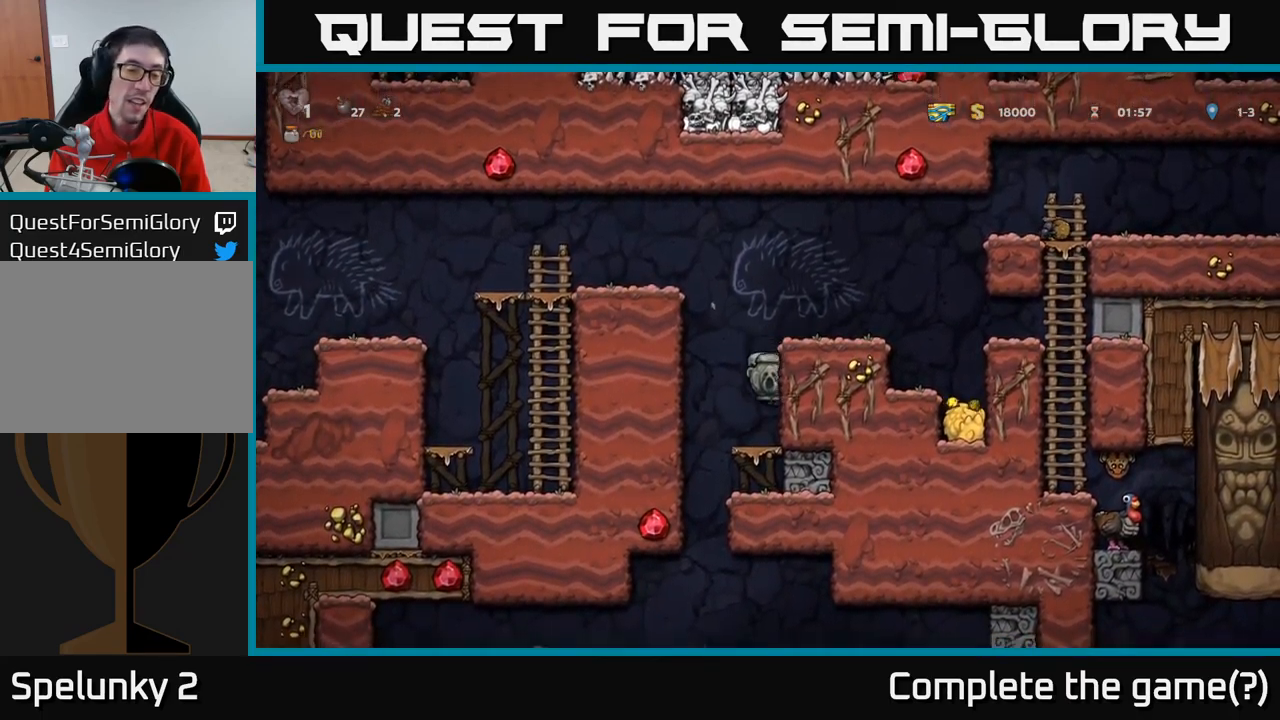
{"buttons": [], "left_stick": "down-left", "events": [[217, "left_stick", "down-left"], [284, "A", "down"], [384, "A", "up"]]}
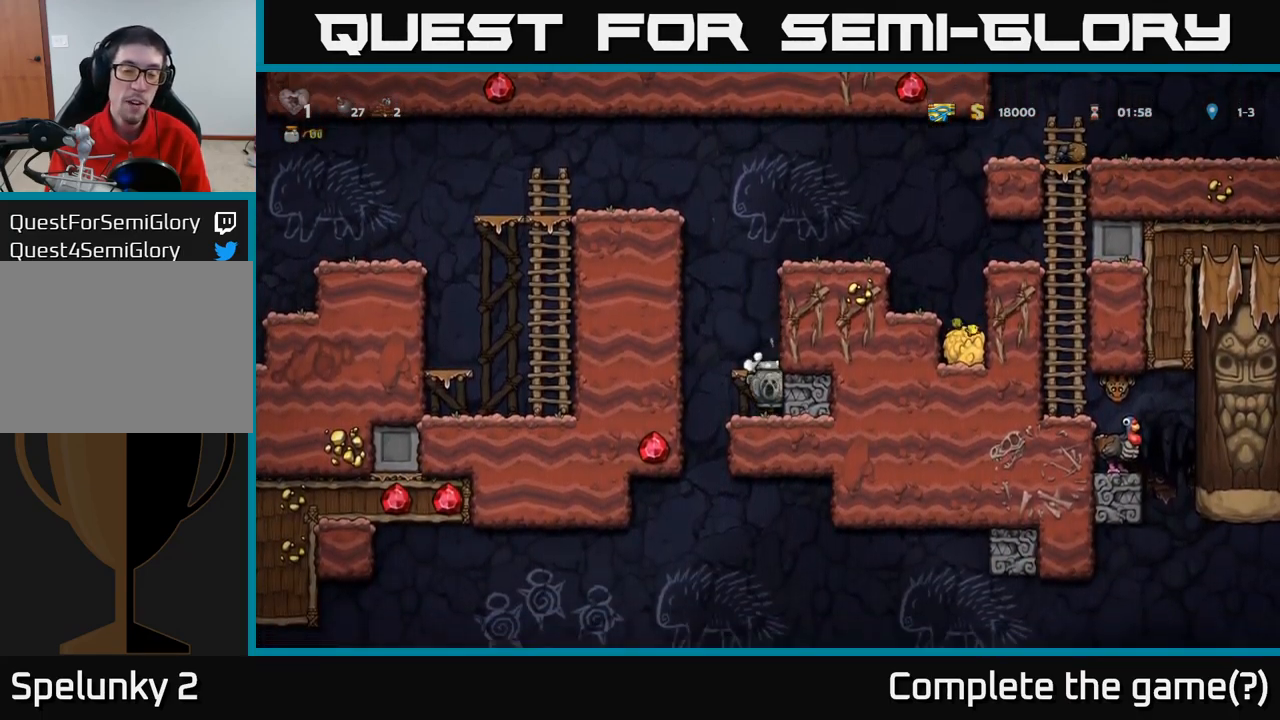
{"buttons": [], "left_stick": "right", "events": [[50, "left_stick", "center"], [167, "left_stick", "left"], [450, "left_stick", "right"]]}
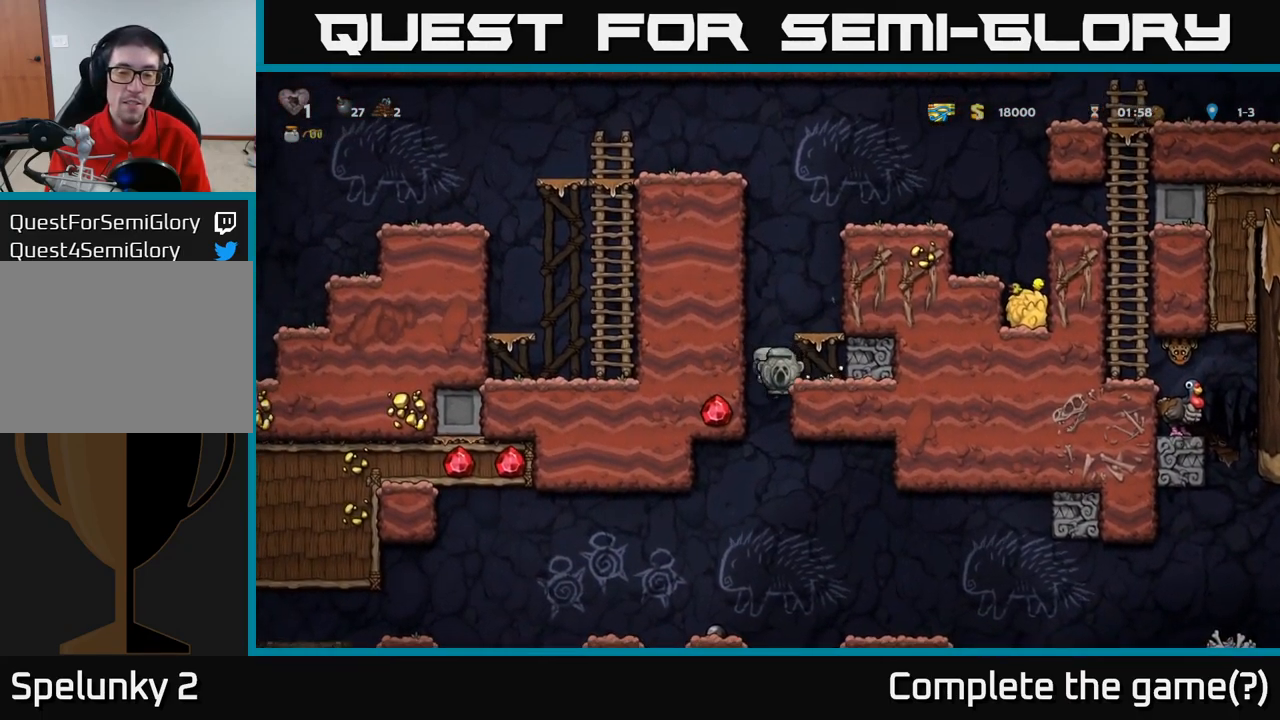
{"buttons": ["A"], "left_stick": "down-left", "events": [[117, "left_stick", "down"], [184, "left_stick", "down-left"], [450, "A", "down"]]}
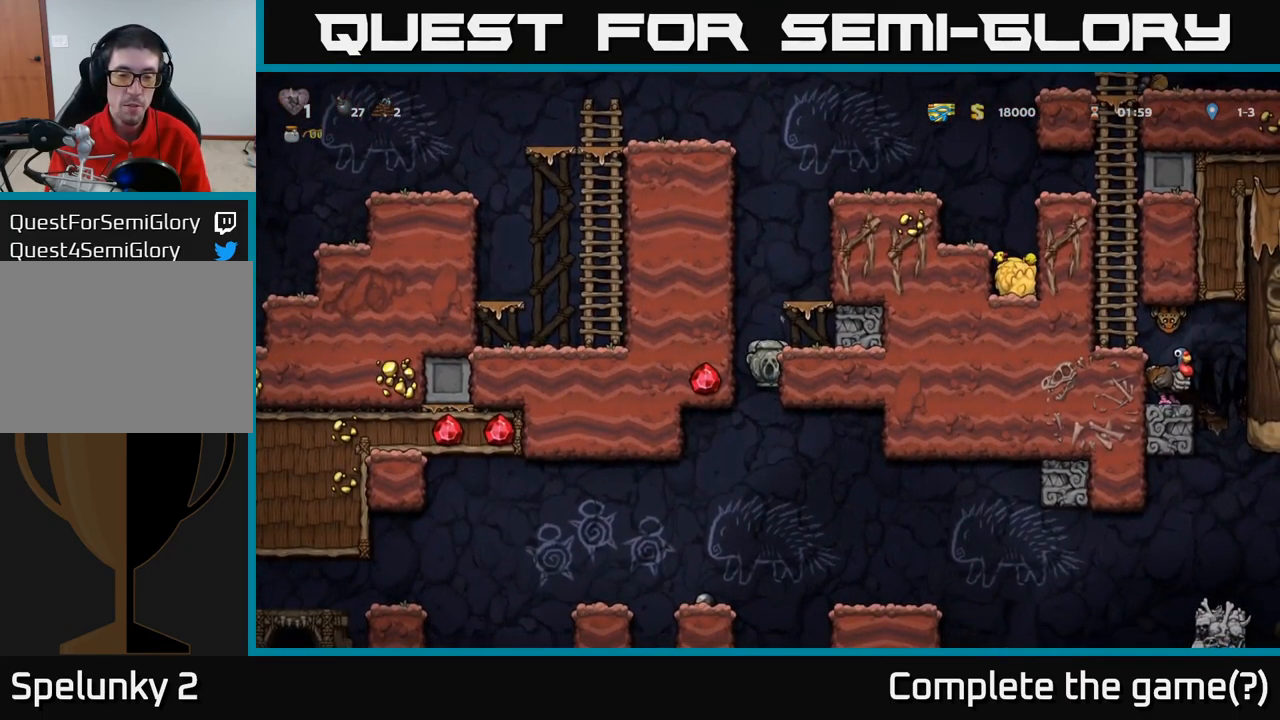
{"buttons": [], "left_stick": "center", "events": [[50, "A", "up"], [100, "left_stick", "center"], [267, "left_stick", "left"], [400, "left_stick", "center"]]}
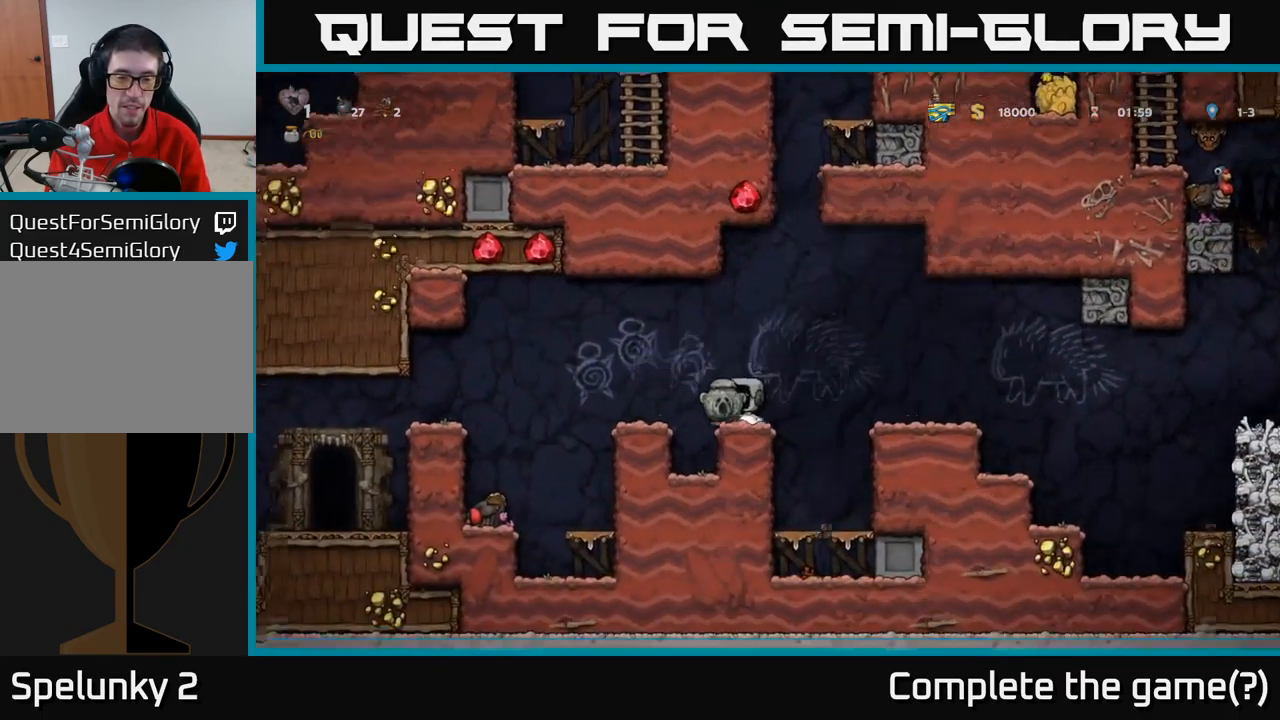
{"buttons": [], "left_stick": "left", "events": [[401, "A", "down"], [401, "left_stick", "left"], [467, "A", "up"]]}
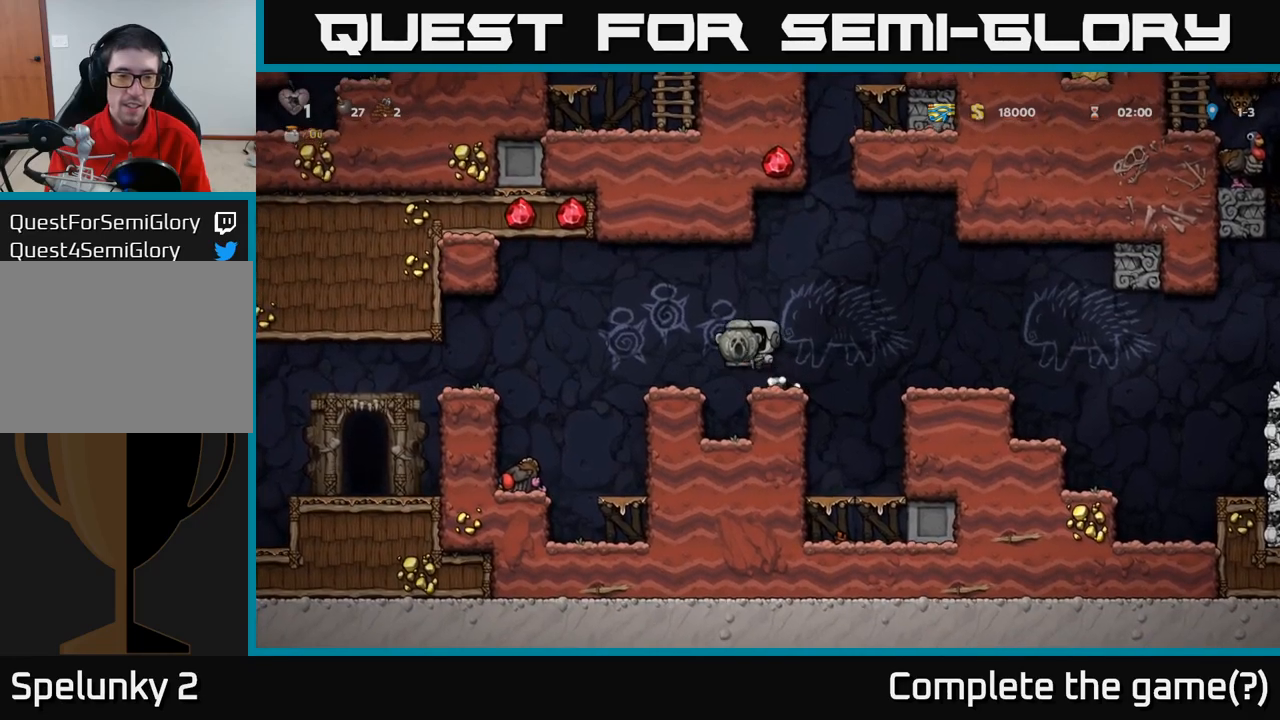
{"buttons": ["A"], "left_stick": "left", "events": [[117, "left_stick", "center"], [383, "left_stick", "left"], [450, "A", "down"]]}
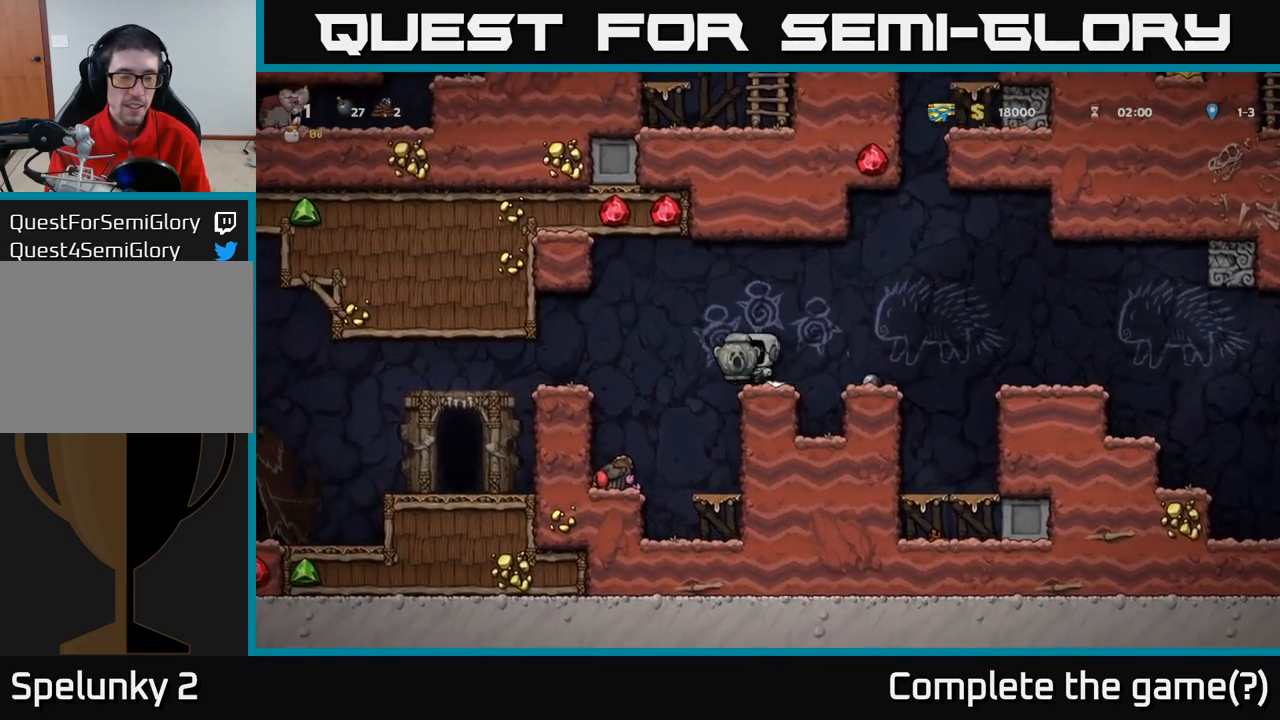
{"buttons": [], "left_stick": "left", "events": [[67, "A", "up"], [367, "left_stick", "center"], [500, "left_stick", "left"]]}
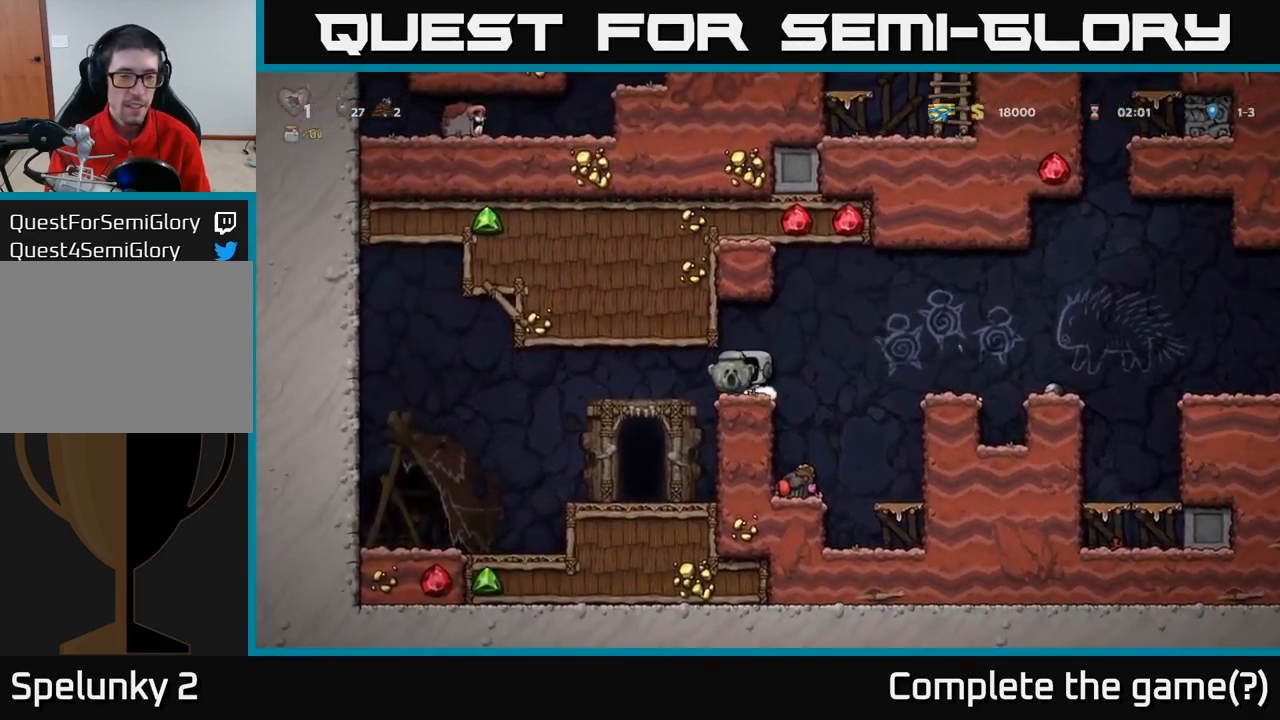
{"buttons": [], "left_stick": "down", "events": [[217, "left_stick", "center"], [417, "left_stick", "down"]]}
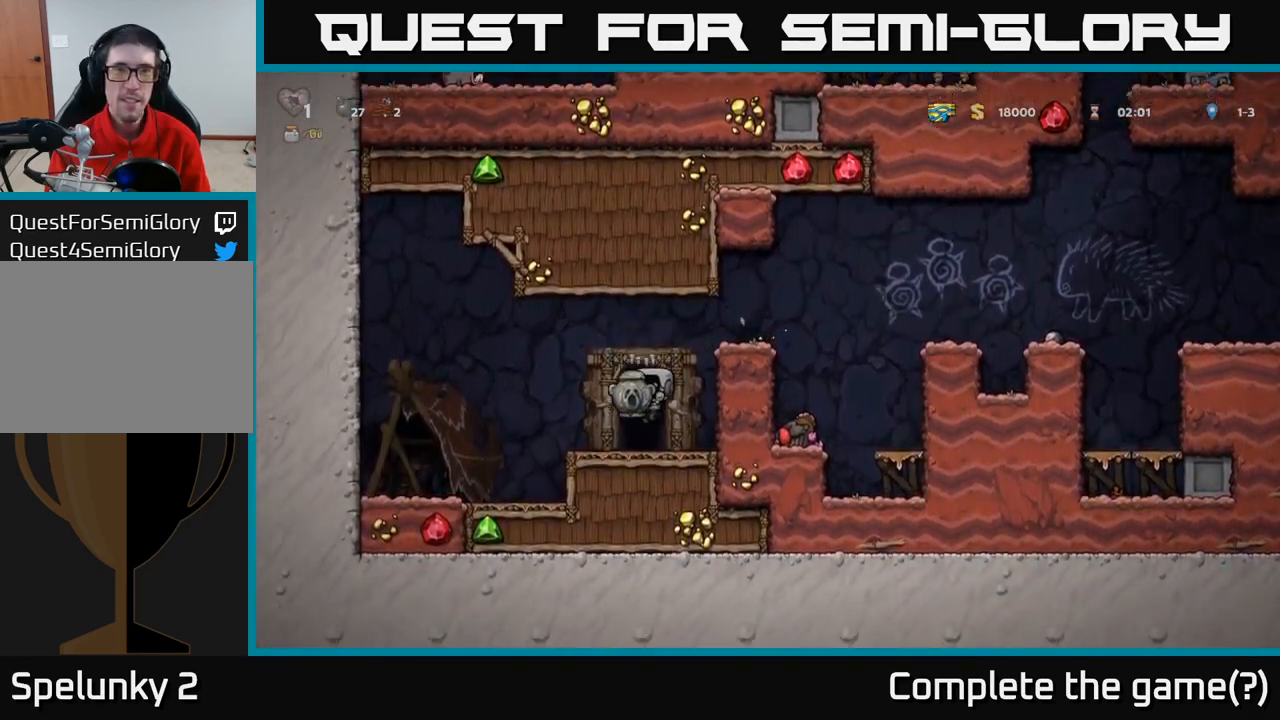
{"buttons": ["A"], "left_stick": "right", "events": [[100, "left_stick", "down-left"], [167, "X", "down"], [250, "left_stick", "down"], [267, "A", "down"], [267, "X", "up"], [383, "left_stick", "right"]]}
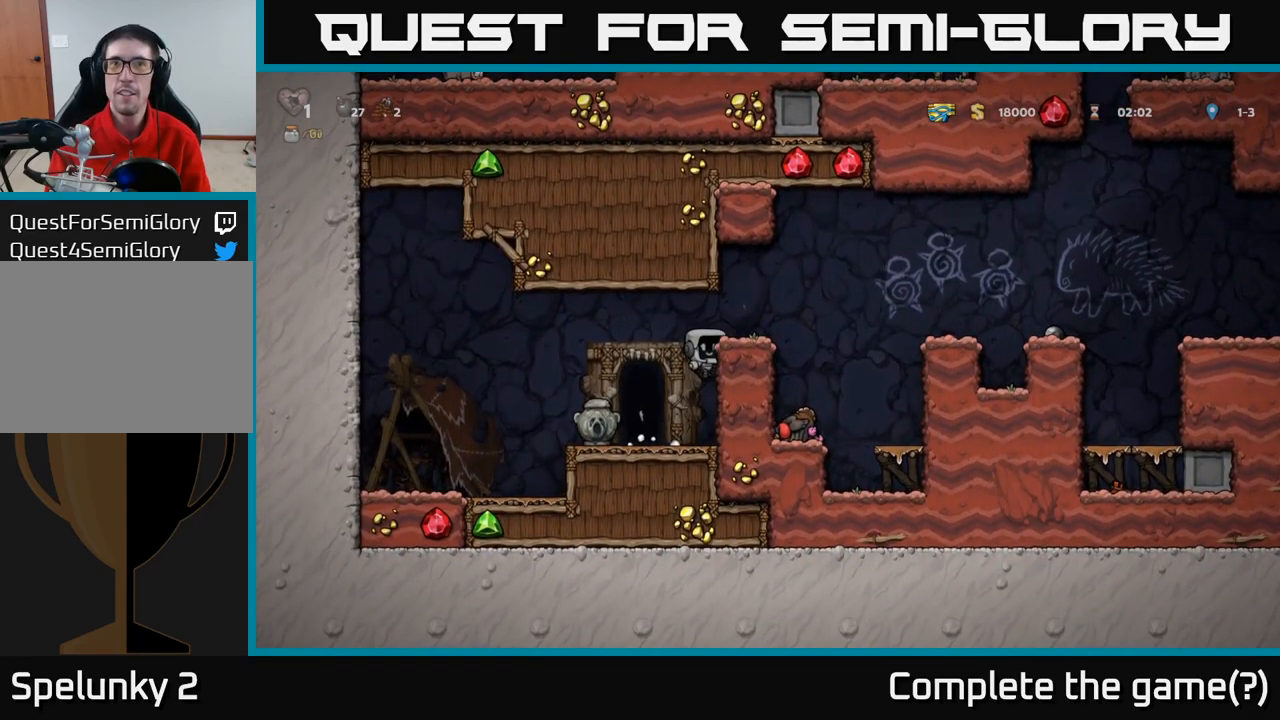
{"buttons": [], "left_stick": "center", "events": [[33, "A", "up"], [217, "A", "down"], [317, "A", "up"], [350, "left_stick", "center"]]}
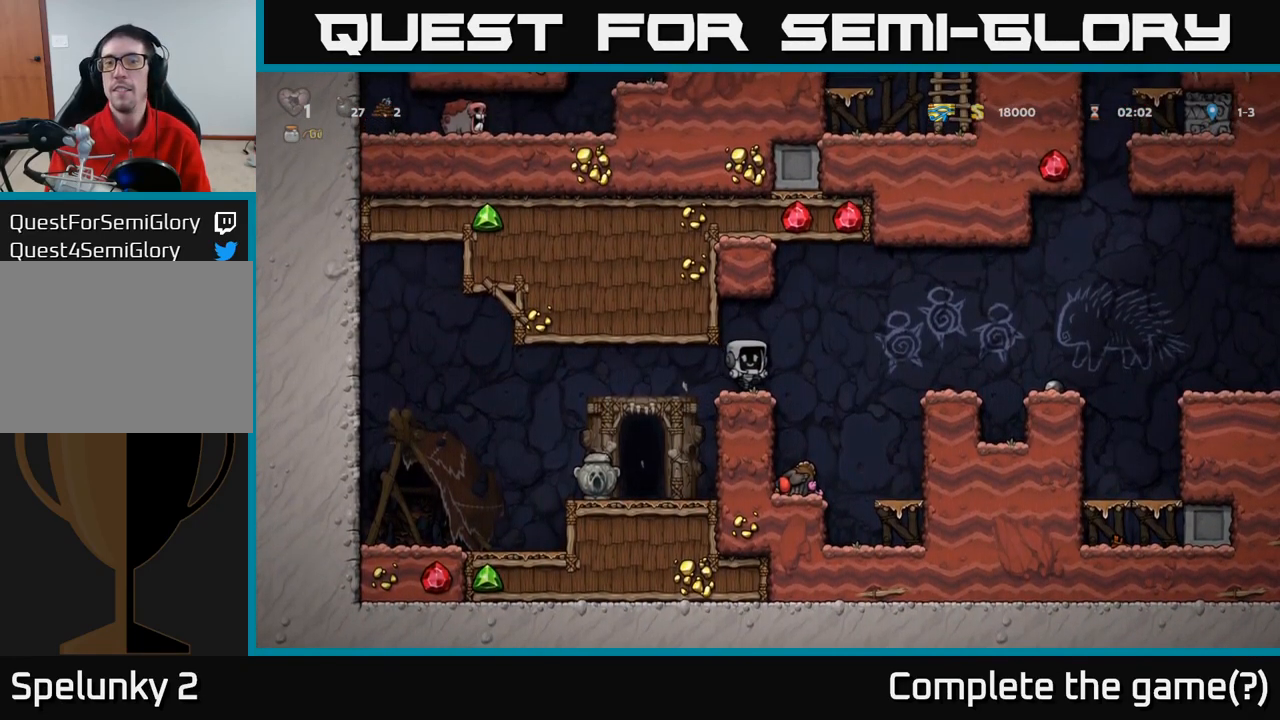
{"buttons": [], "left_stick": "center", "events": [[17, "left_stick", "right"], [133, "A", "down"], [217, "A", "up"], [467, "left_stick", "center"]]}
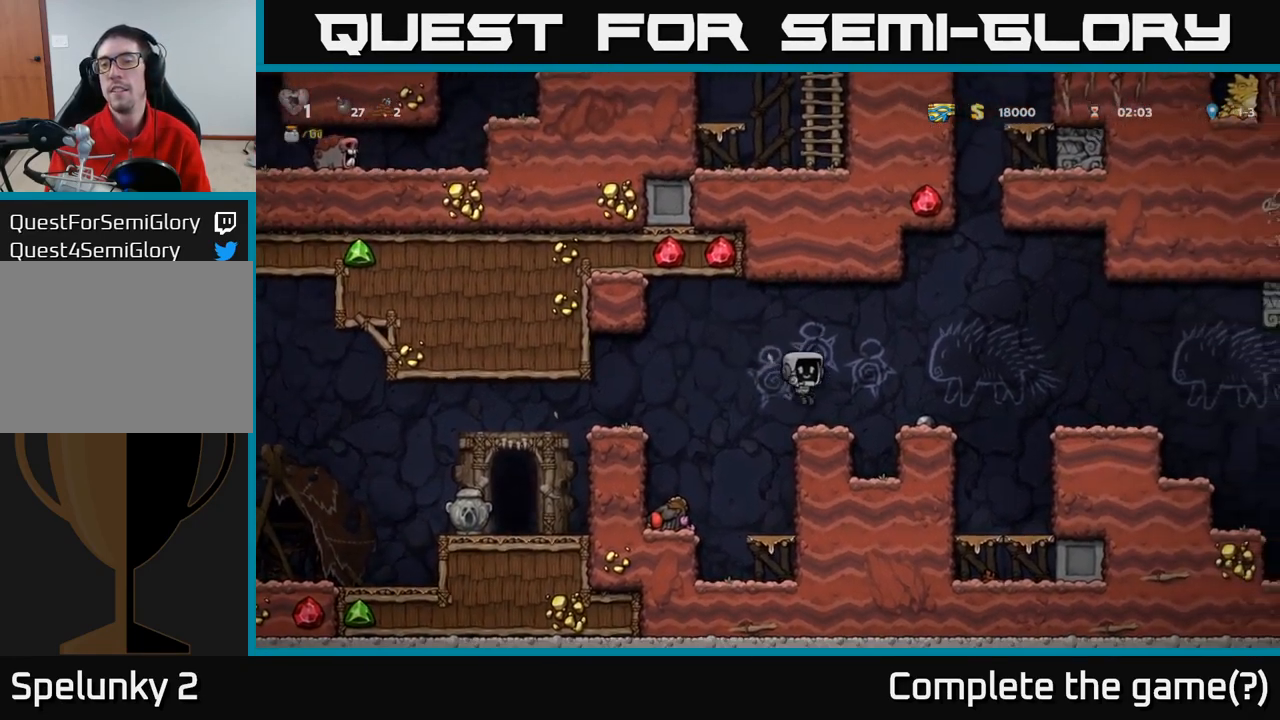
{"buttons": [], "left_stick": "right", "events": [[83, "left_stick", "right"], [167, "A", "down"], [500, "A", "up"]]}
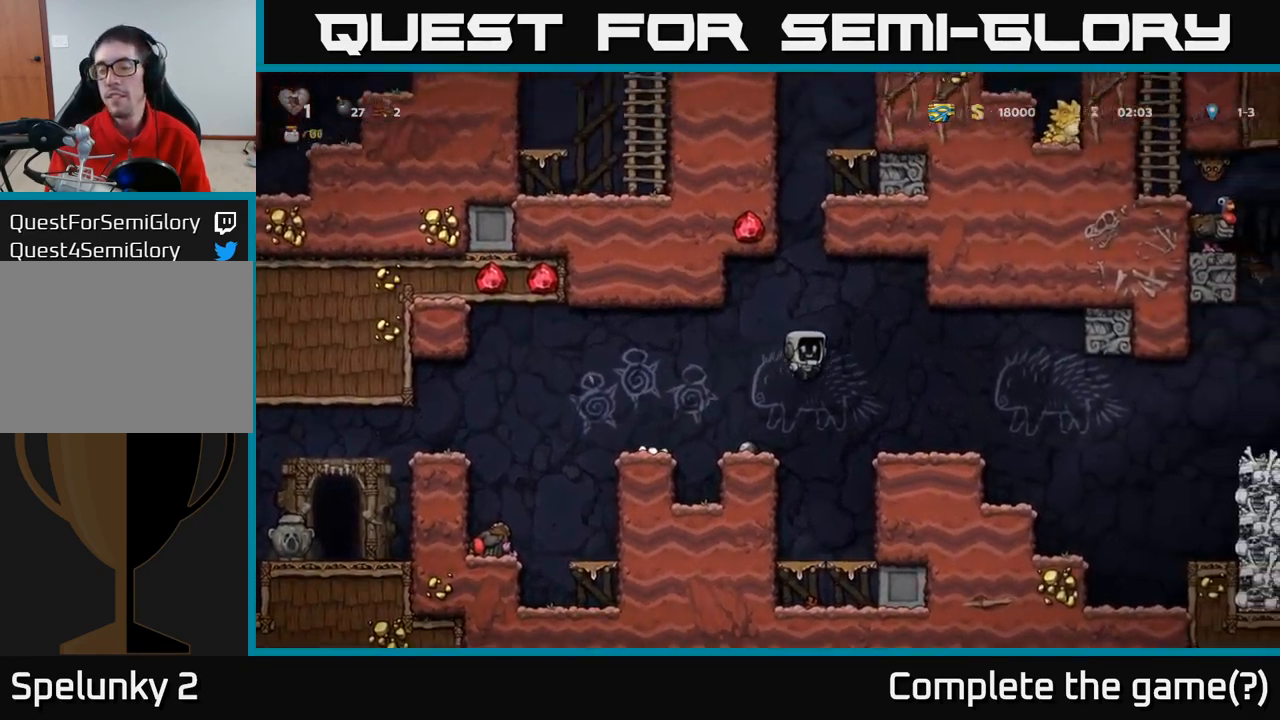
{"buttons": [], "left_stick": "right", "events": [[333, "left_stick", "center"], [500, "left_stick", "right"]]}
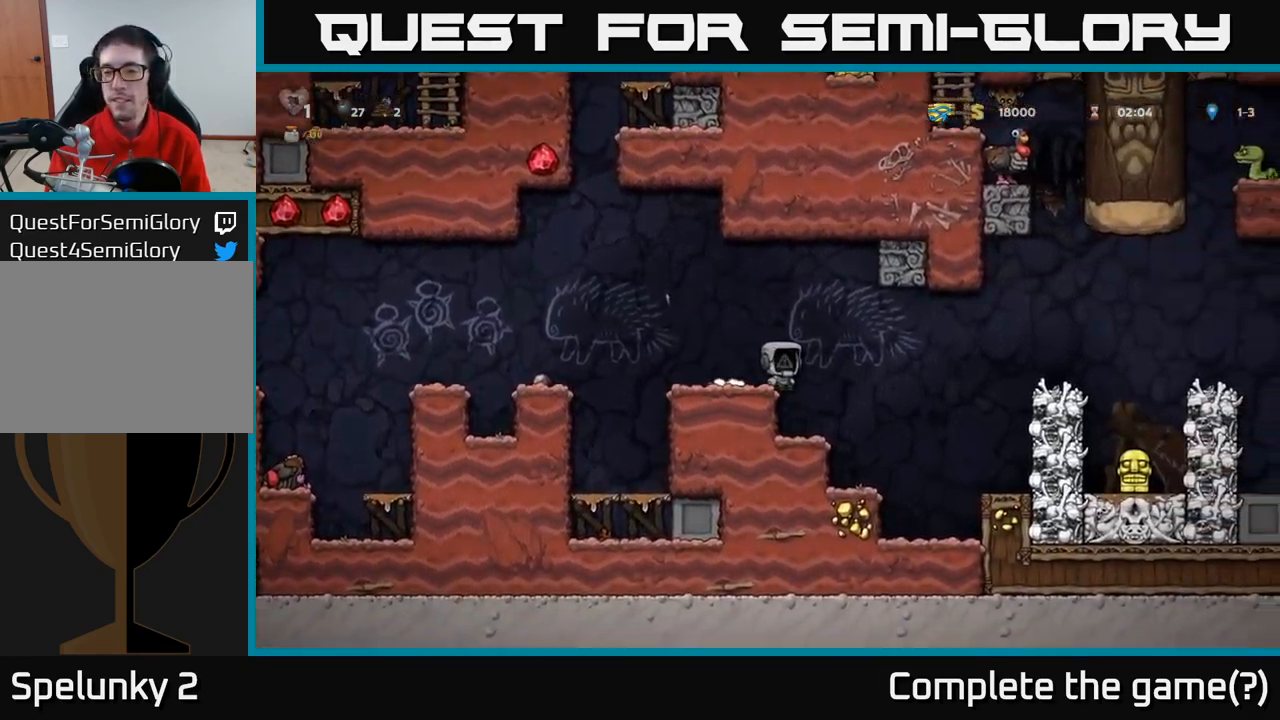
{"buttons": [], "left_stick": "center", "events": [[100, "left_stick", "center"]]}
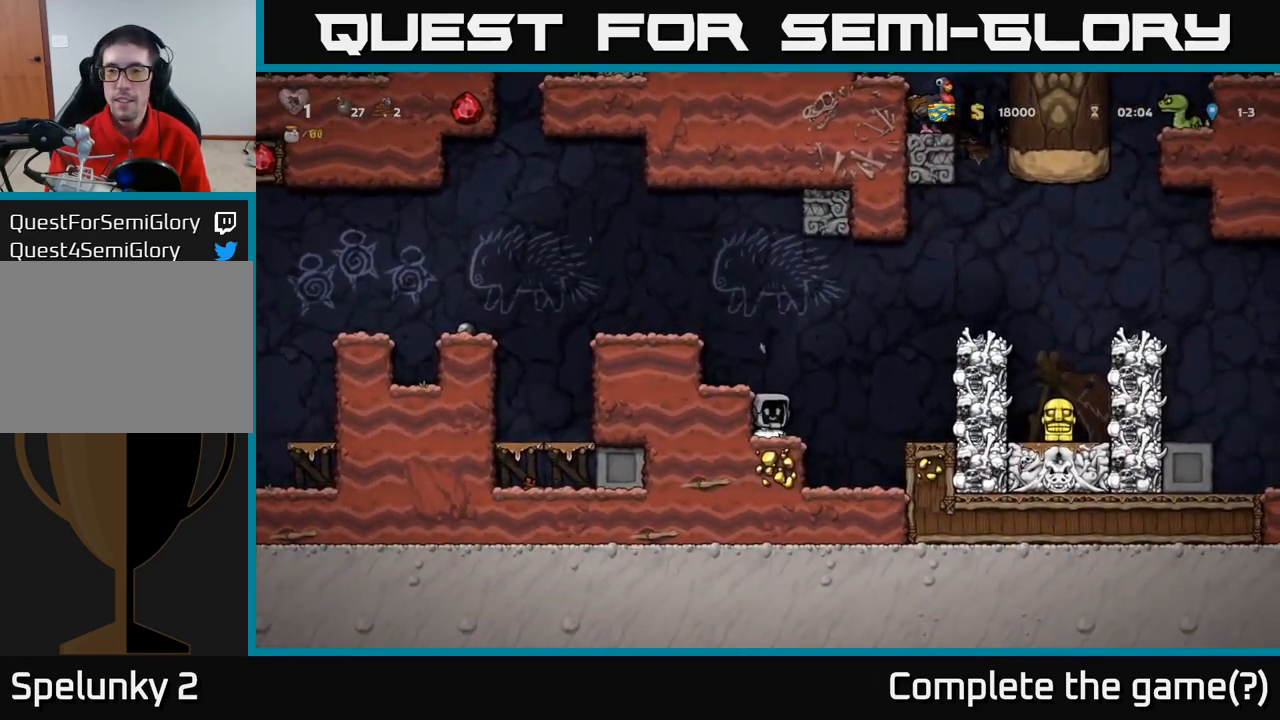
{"buttons": [], "left_stick": "right", "events": [[100, "left_stick", "left"], [200, "left_stick", "center"], [316, "A", "down"], [416, "left_stick", "right"], [499, "A", "up"]]}
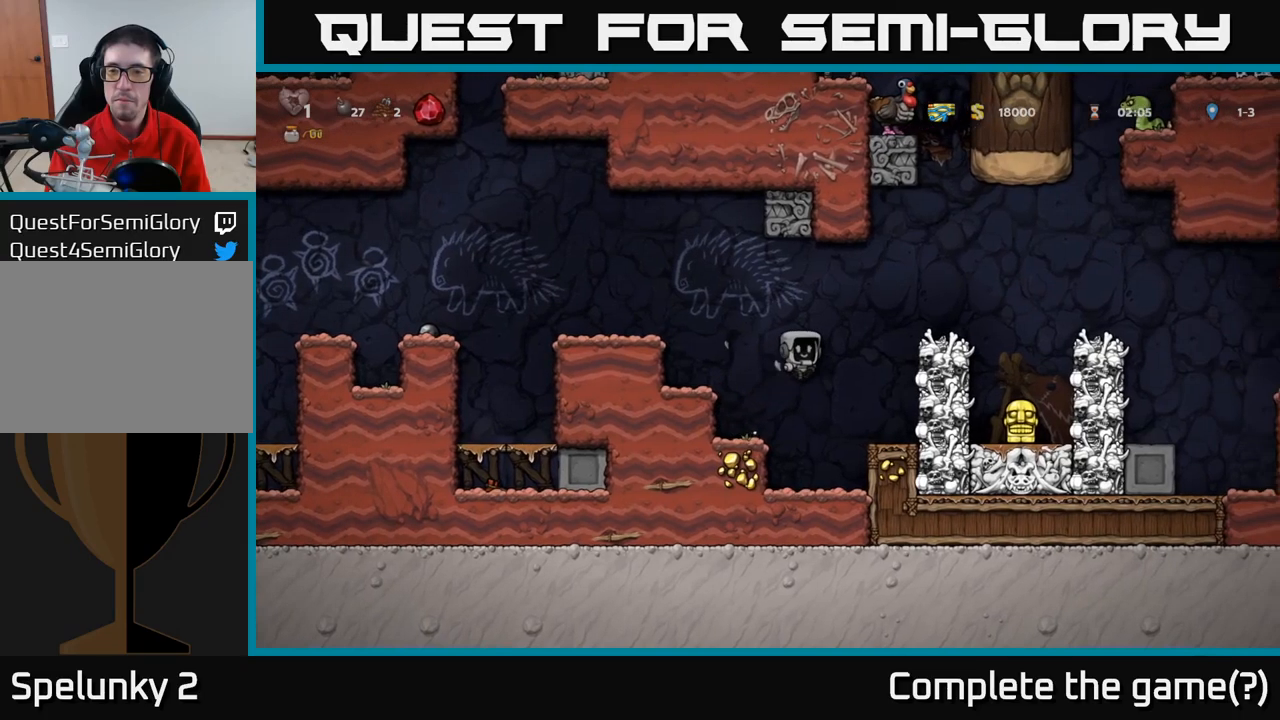
{"buttons": ["A"], "left_stick": "center", "events": [[150, "left_stick", "center"], [417, "A", "down"]]}
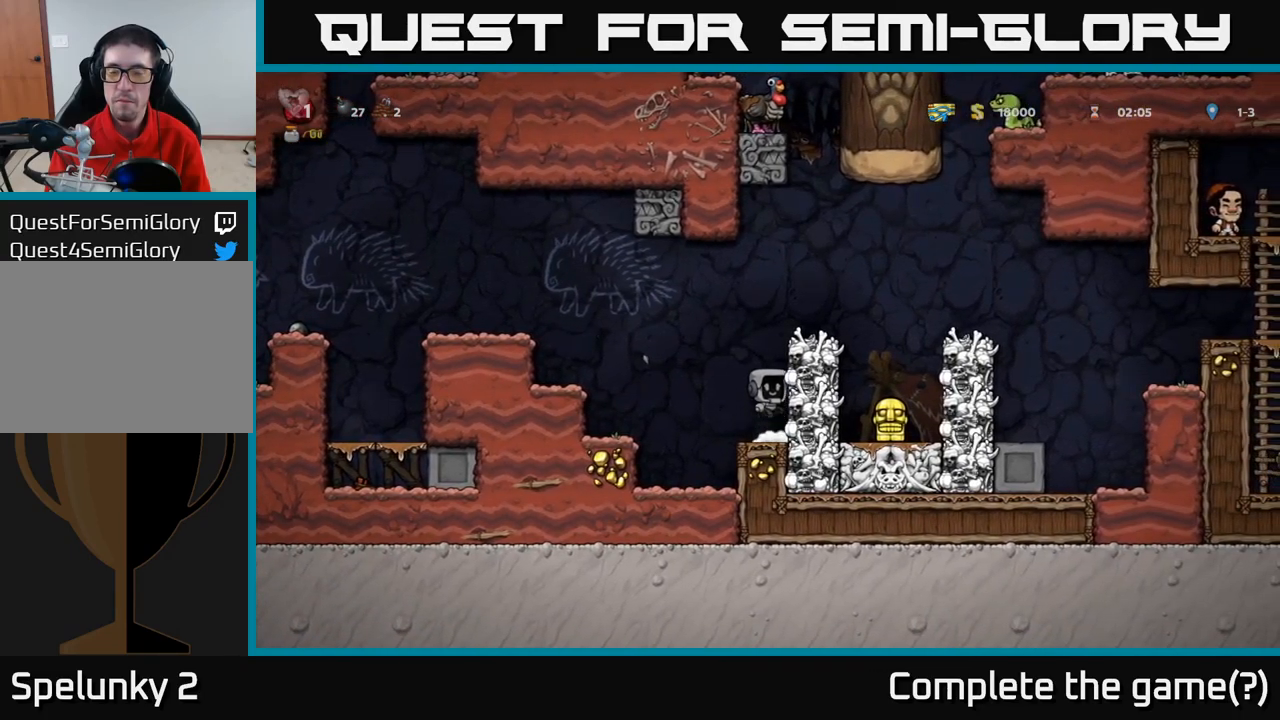
{"buttons": [], "left_stick": "right"}
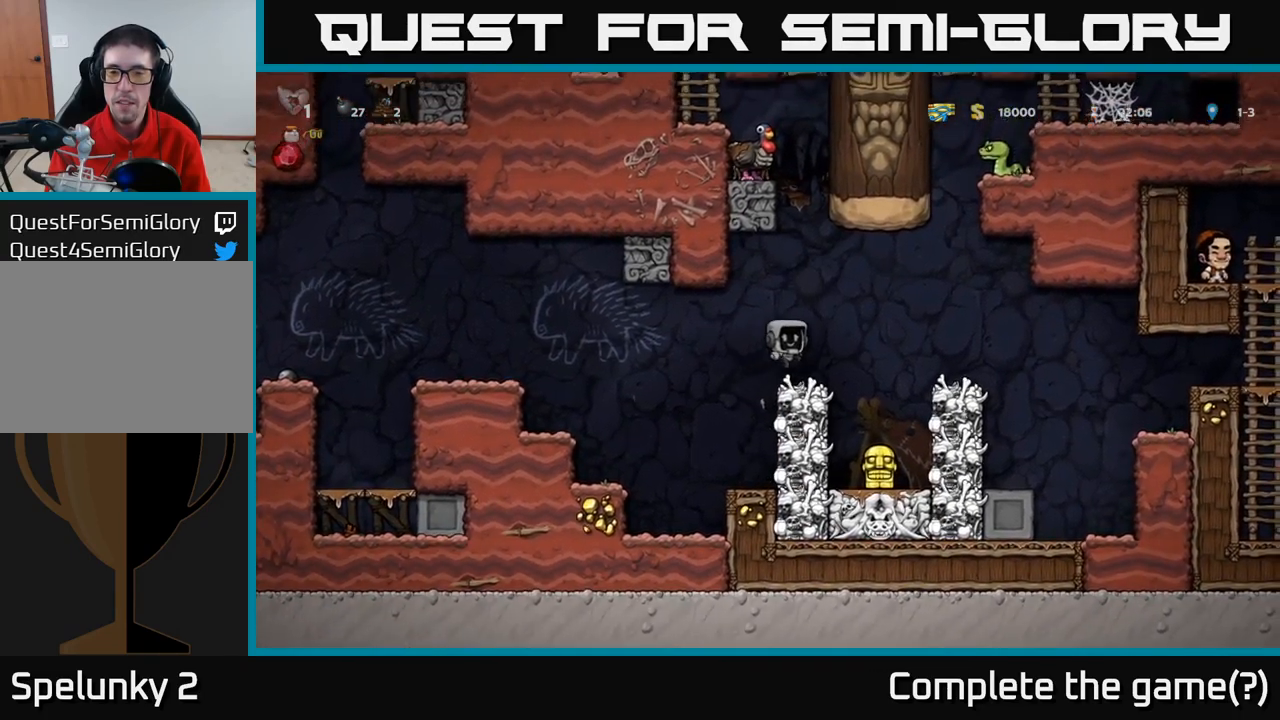
{"buttons": ["A"], "left_stick": "right", "events": [[67, "left_stick", "left"], [167, "left_stick", "center"], [383, "left_stick", "left"], [433, "left_stick", "right"], [450, "A", "down"]]}
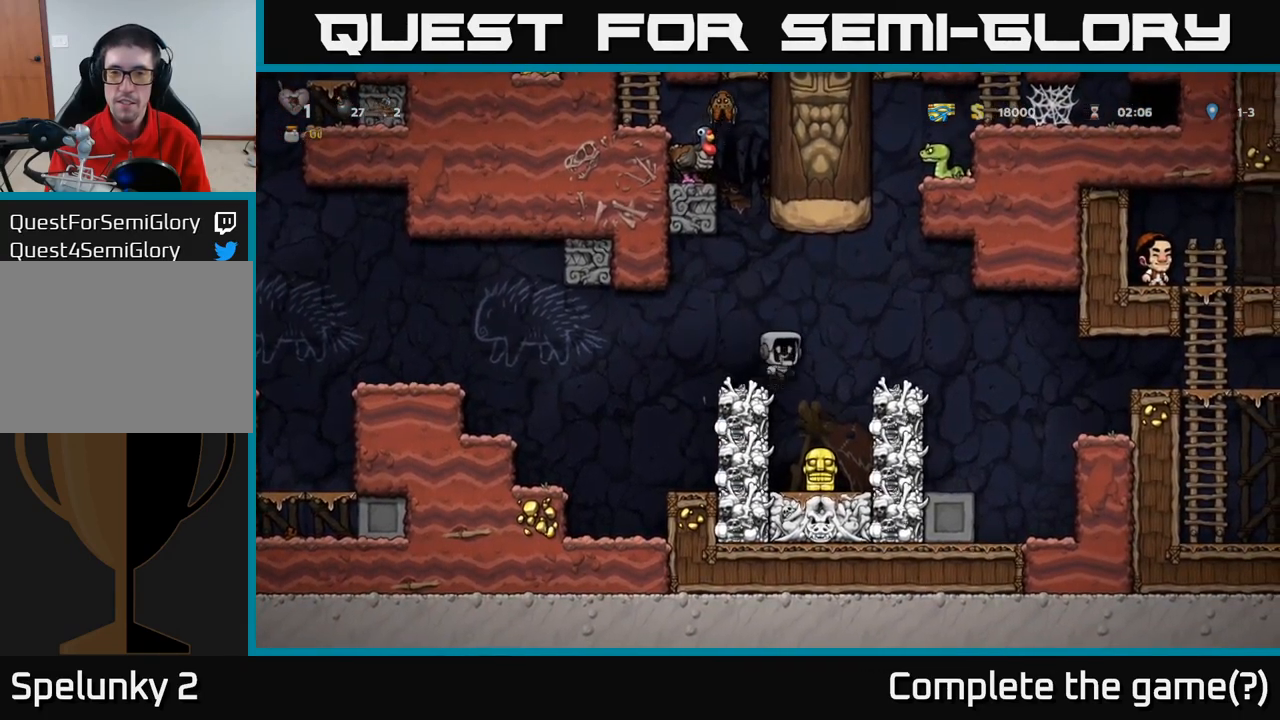
{"buttons": [], "left_stick": "center", "events": [[117, "A", "up"], [233, "left_stick", "left"], [333, "left_stick", "center"]]}
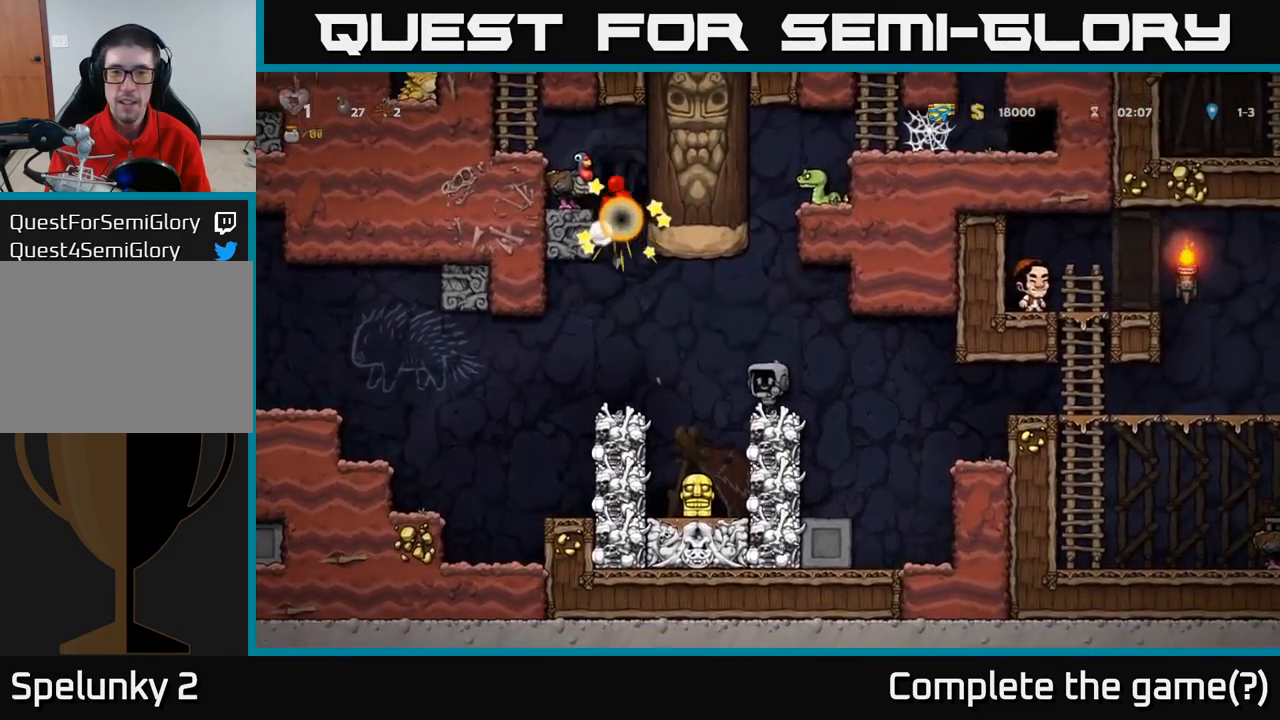
{"buttons": [], "left_stick": "center", "events": []}
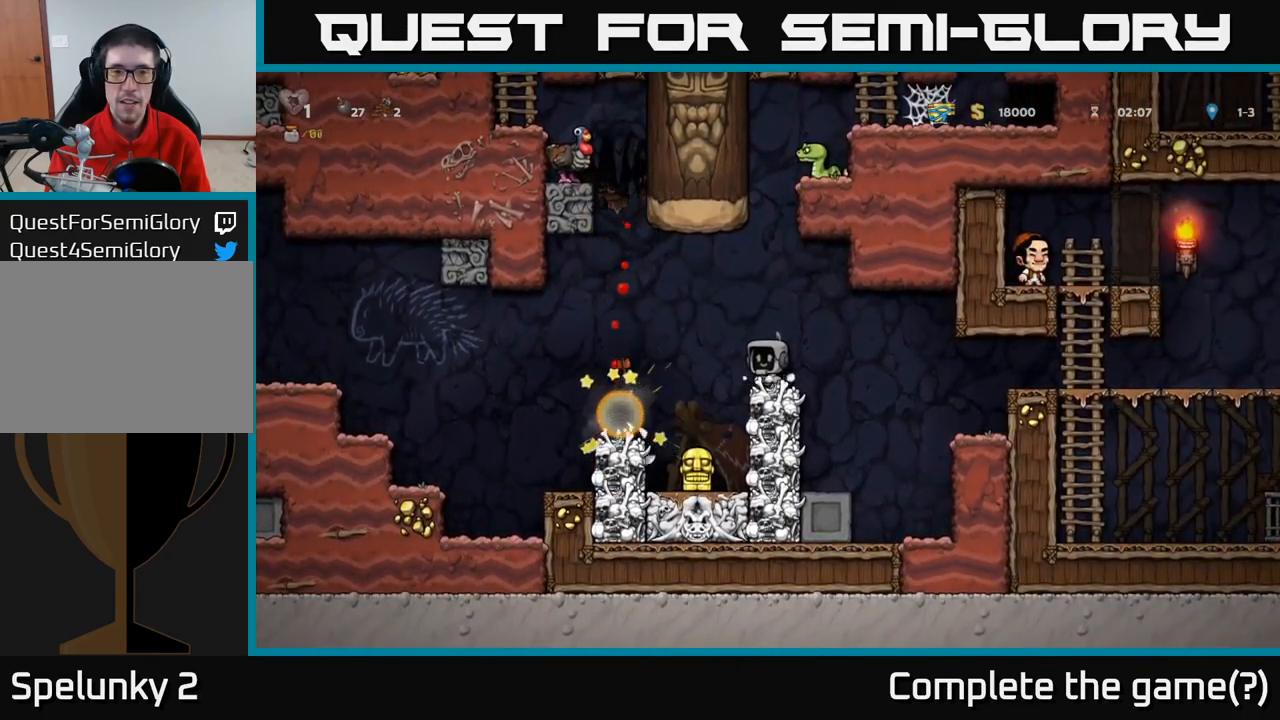
{"buttons": [], "left_stick": "center", "events": []}
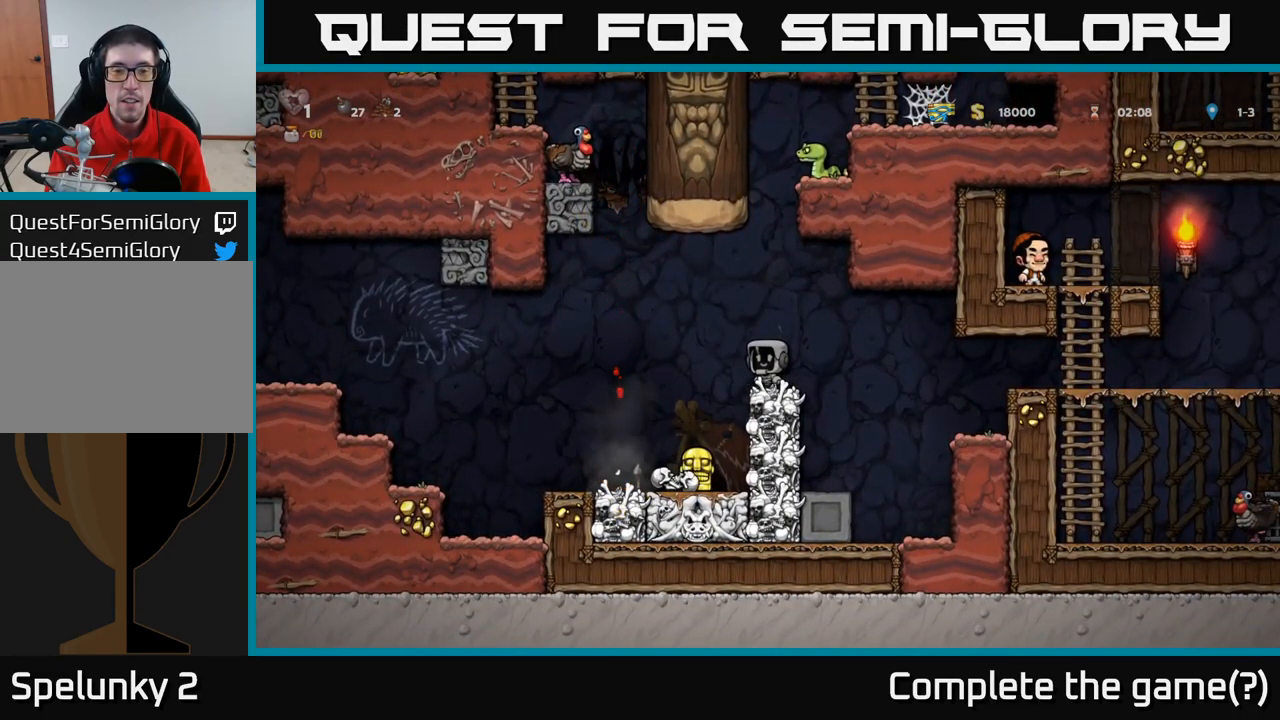
{"buttons": [], "left_stick": "center", "events": []}
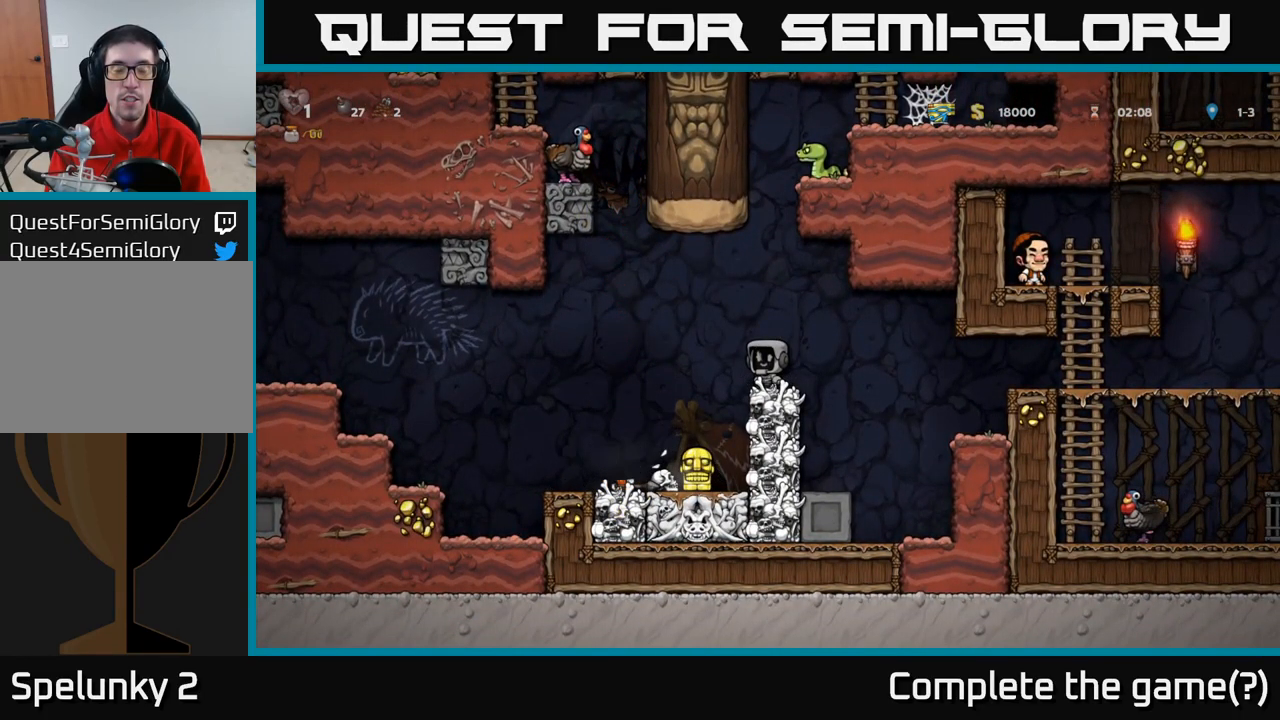
{"buttons": [], "left_stick": "center", "events": []}